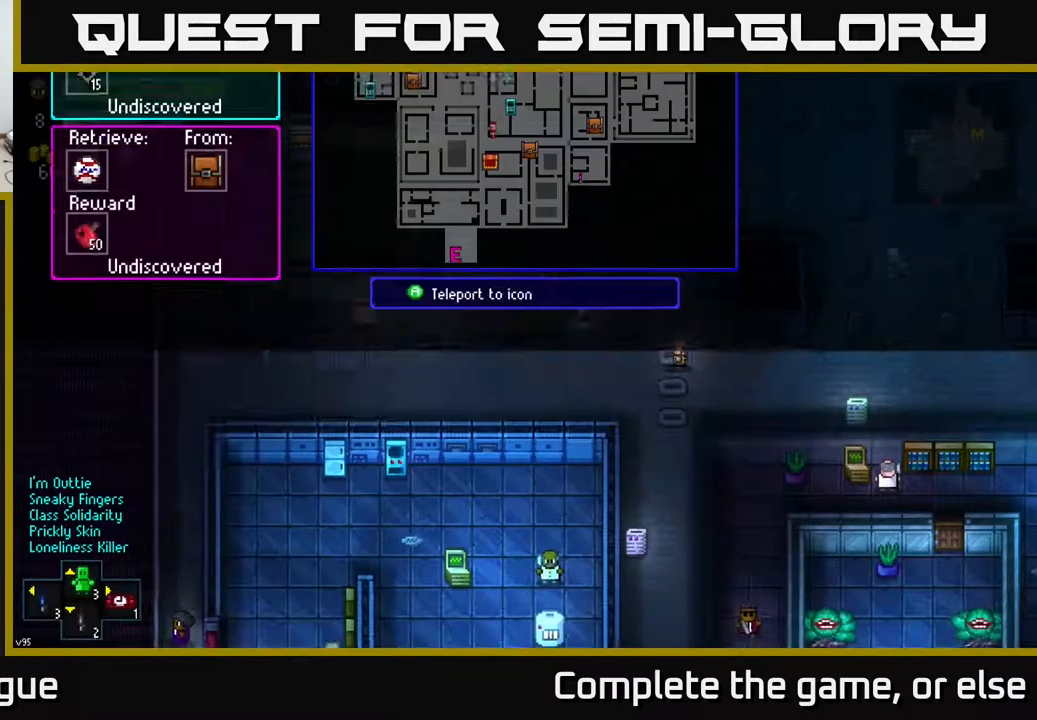
Gameplay with a controller (Xbox layout); each line is a JSON object with the inputs held at the frame after it. "events" lists button and stick changes between this image and that frame as [ms after this image, input, new state], when the widget could be followed in between.
{"buttons": [], "left_stick": "down-right", "right_stick": "right", "events": [[17, "B", "up"], [200, "right_stick", "right"], [317, "left_stick", "right"], [417, "left_stick", "down-right"]]}
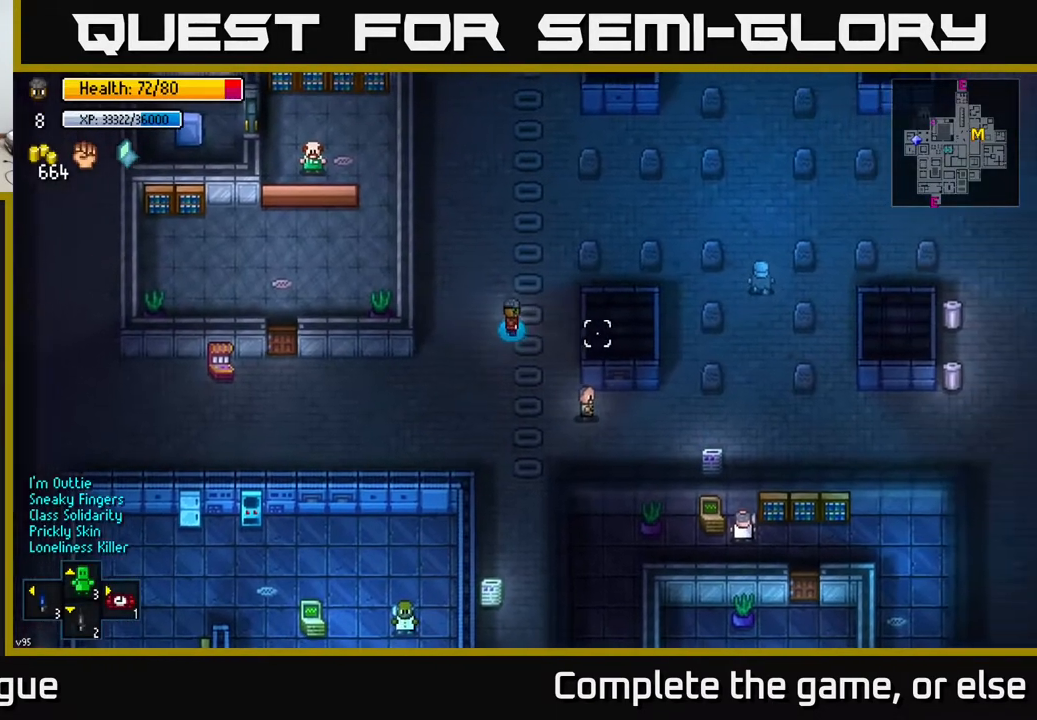
{"buttons": [], "left_stick": "right", "right_stick": "right", "events": [[133, "left_stick", "up-right"], [483, "left_stick", "right"]]}
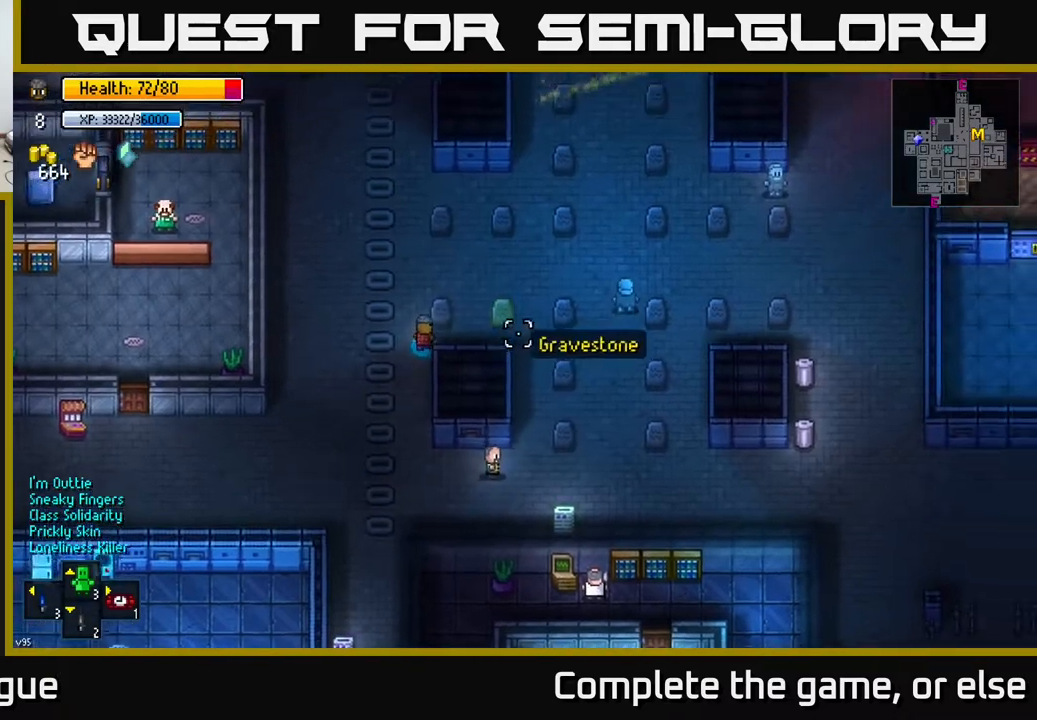
{"buttons": [], "left_stick": "right", "right_stick": "right", "events": []}
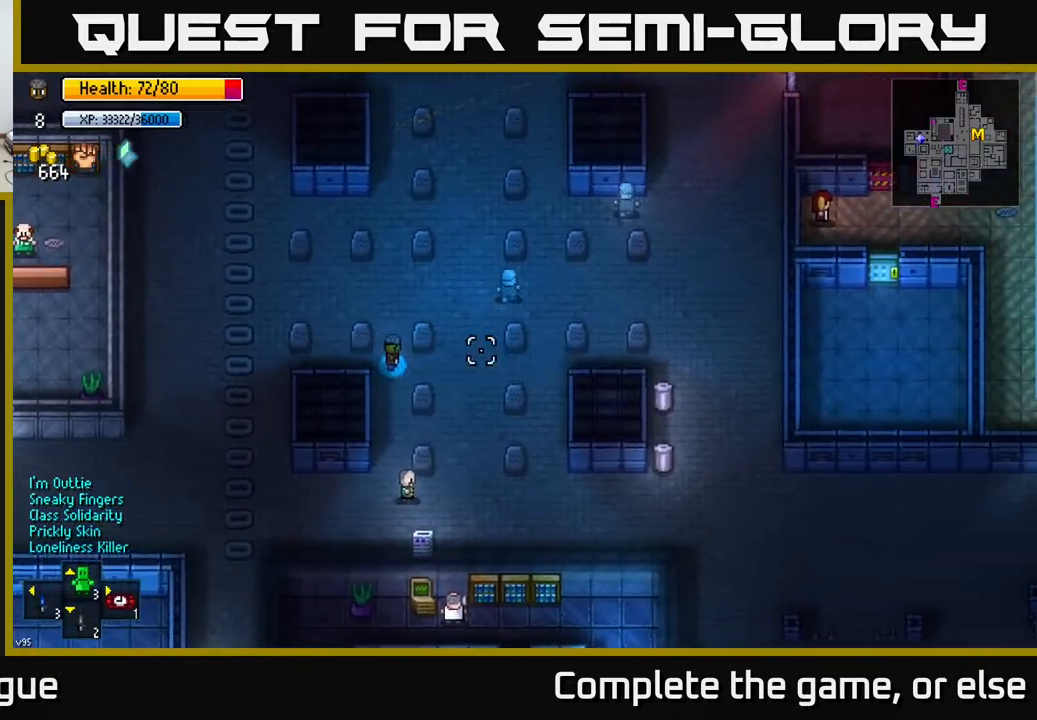
{"buttons": [], "left_stick": "right", "right_stick": "up-right", "events": [[317, "right_stick", "up-right"]]}
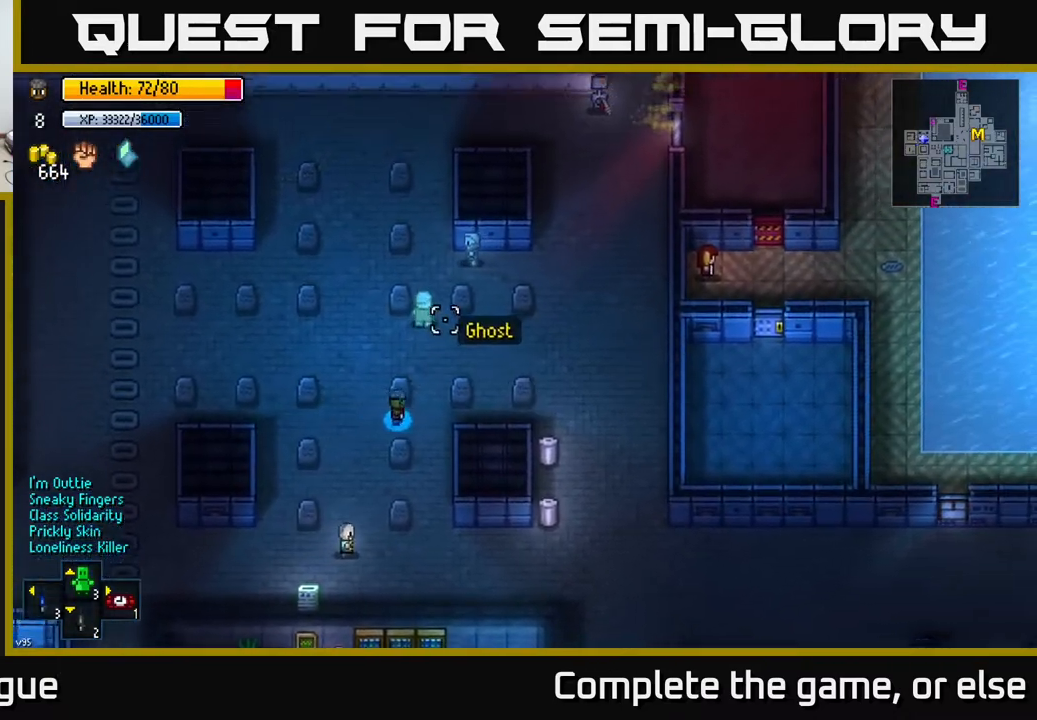
{"buttons": [], "left_stick": "right", "right_stick": "up-right", "events": []}
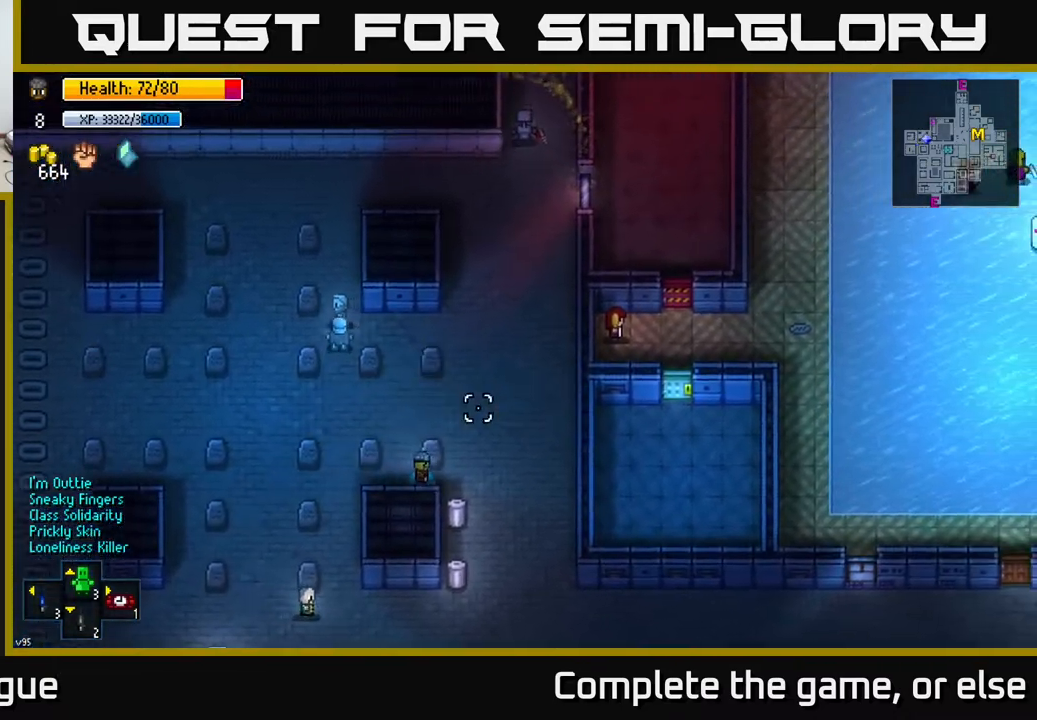
{"buttons": [], "left_stick": "center", "right_stick": "center", "events": [[50, "left_stick", "down-right"], [50, "right_stick", "center"], [183, "left_stick", "down"], [333, "left_stick", "center"], [350, "A", "down"], [467, "A", "up"]]}
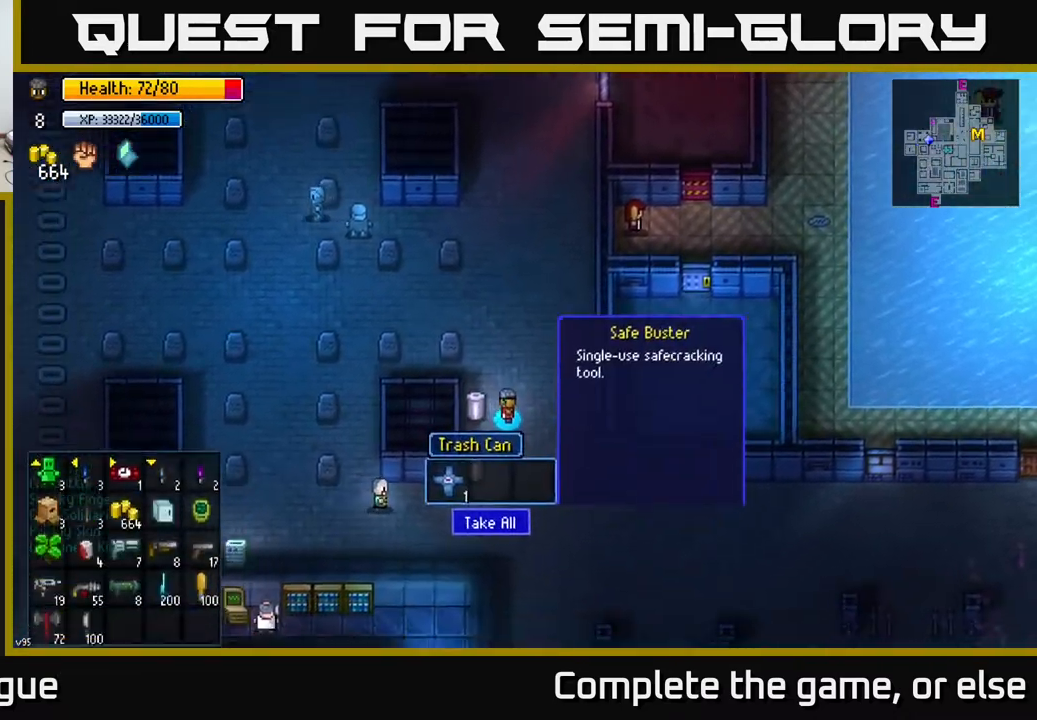
{"buttons": [], "left_stick": "down-left", "right_stick": "center", "events": [[150, "A", "down"], [267, "A", "up"], [383, "left_stick", "down-left"]]}
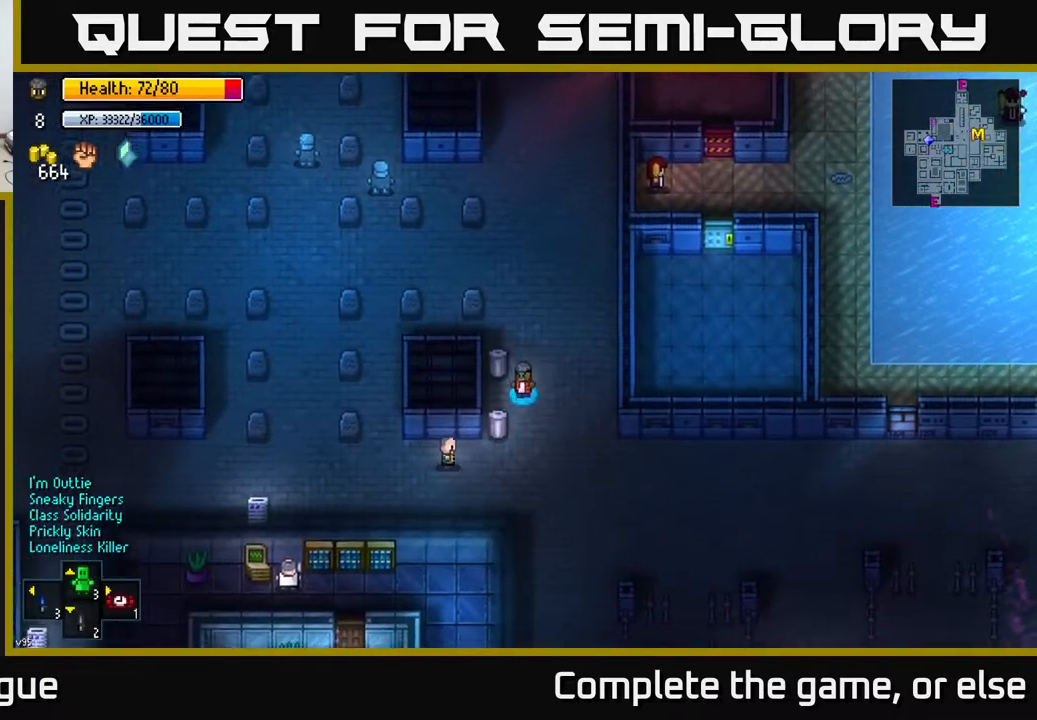
{"buttons": ["A"], "left_stick": "center", "right_stick": "center", "events": [[83, "left_stick", "center"], [167, "A", "down"], [283, "A", "up"], [417, "A", "down"]]}
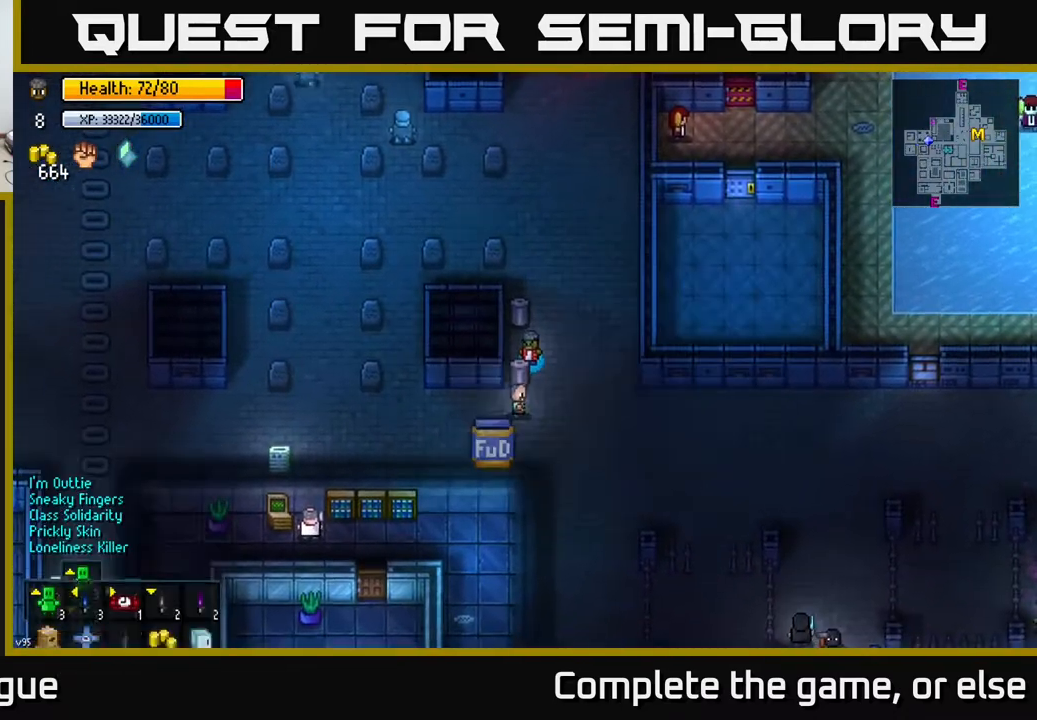
{"buttons": [], "left_stick": "up", "right_stick": "center", "events": [[17, "A", "up"], [167, "left_stick", "up-right"], [300, "right_stick", "up-right"], [417, "left_stick", "up"], [467, "right_stick", "center"]]}
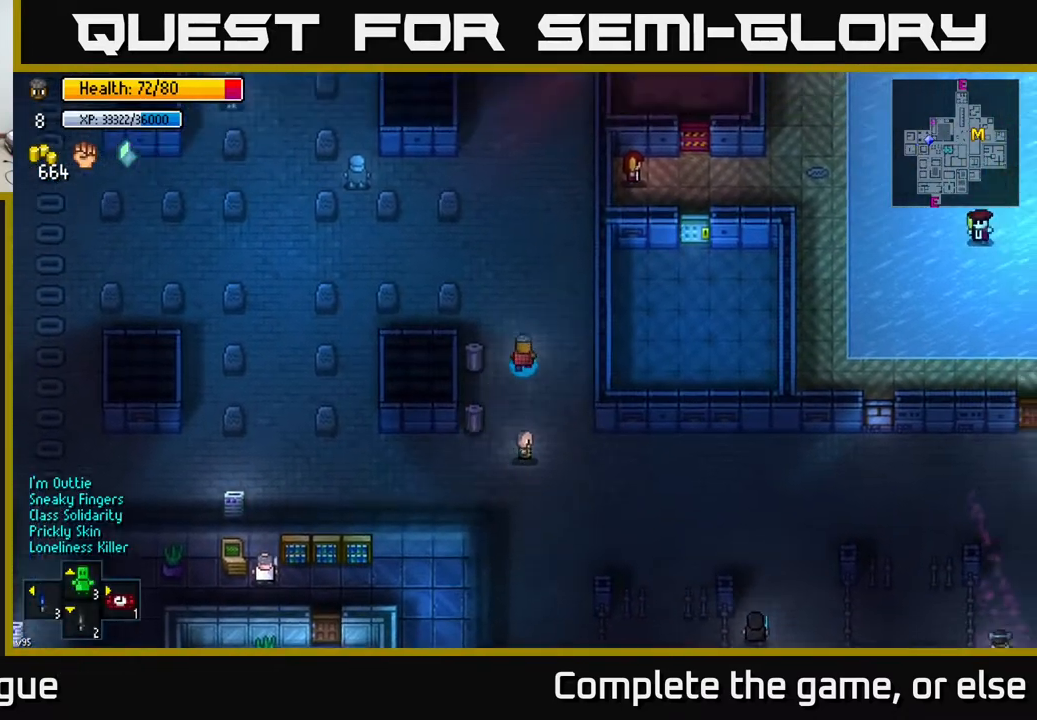
{"buttons": ["B"], "left_stick": "up", "right_stick": "center", "events": [[50, "left_stick", "center"], [433, "left_stick", "up"], [483, "B", "down"]]}
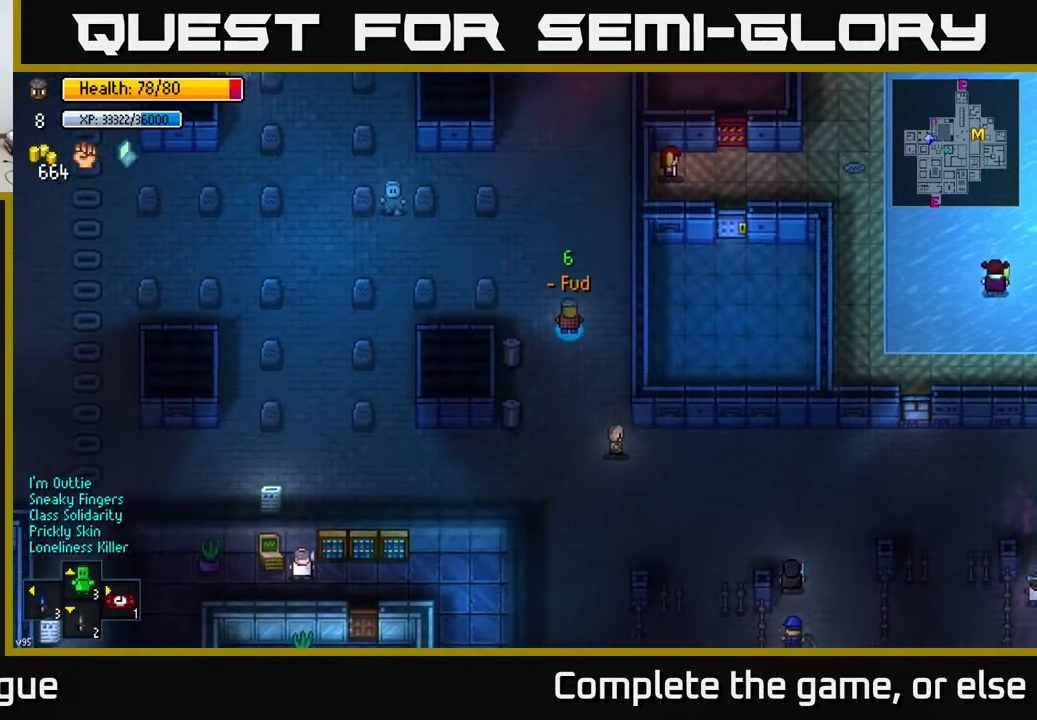
{"buttons": [], "left_stick": "up", "right_stick": "right", "events": [[17, "left_stick", "center"], [50, "B", "up"], [267, "left_stick", "up"], [467, "right_stick", "right"]]}
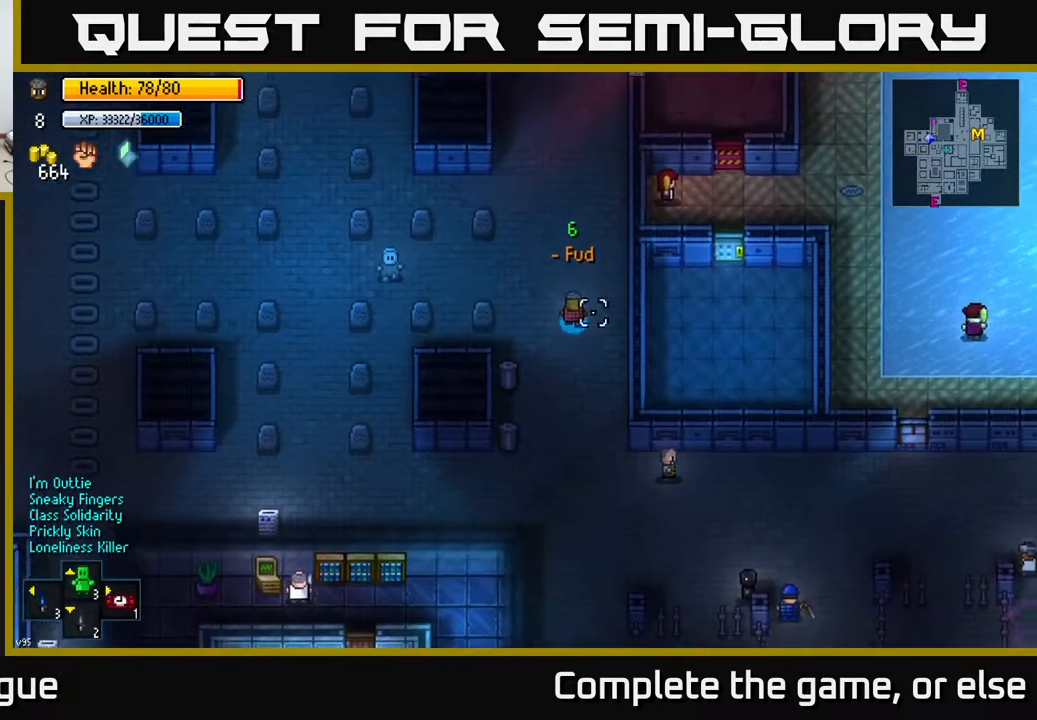
{"buttons": [], "left_stick": "down", "right_stick": "down-right", "events": [[33, "right_stick", "up-right"], [333, "left_stick", "down"], [383, "right_stick", "down-right"]]}
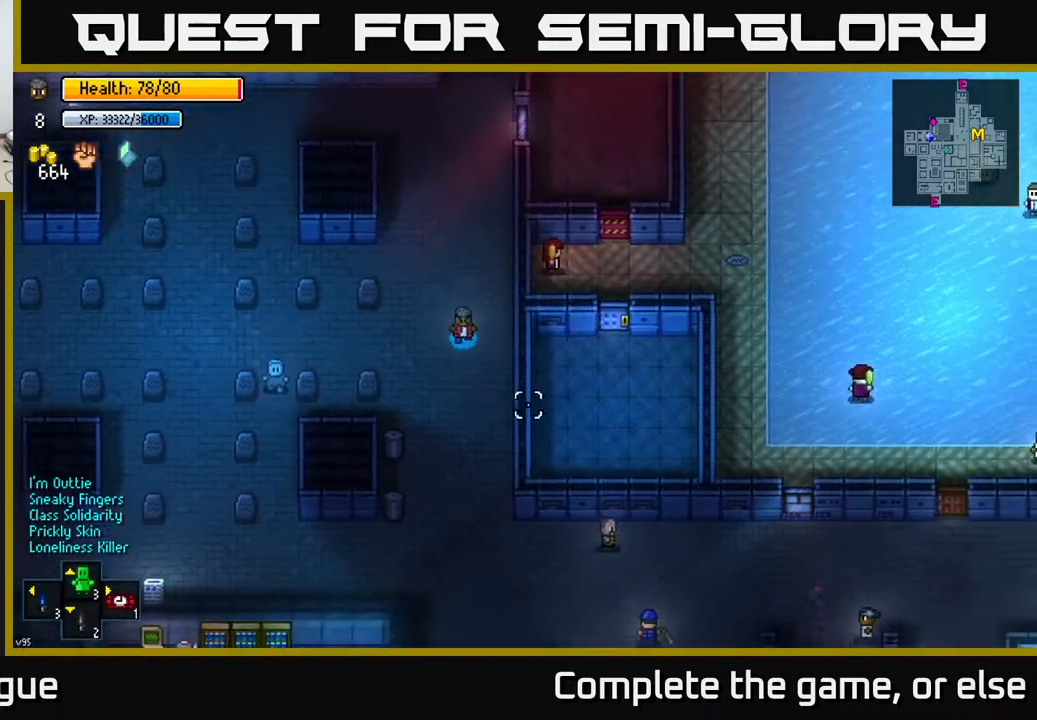
{"buttons": [], "left_stick": "down", "right_stick": "right", "events": [[133, "right_stick", "right"]]}
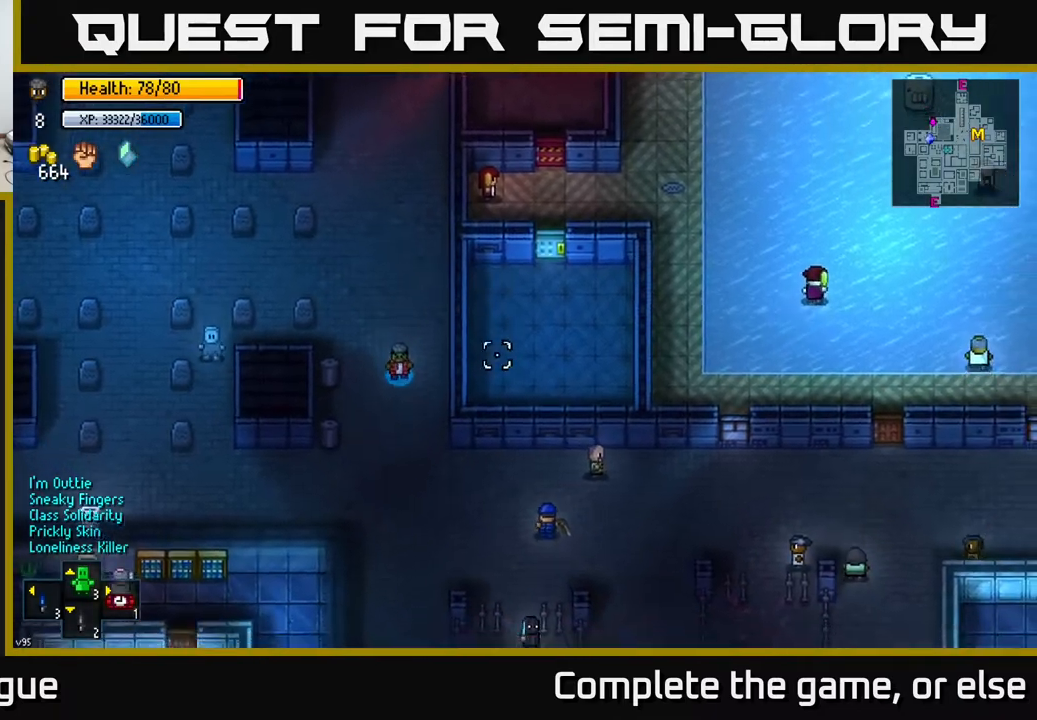
{"buttons": [], "left_stick": "down-right", "right_stick": "right", "events": [[433, "left_stick", "down-right"]]}
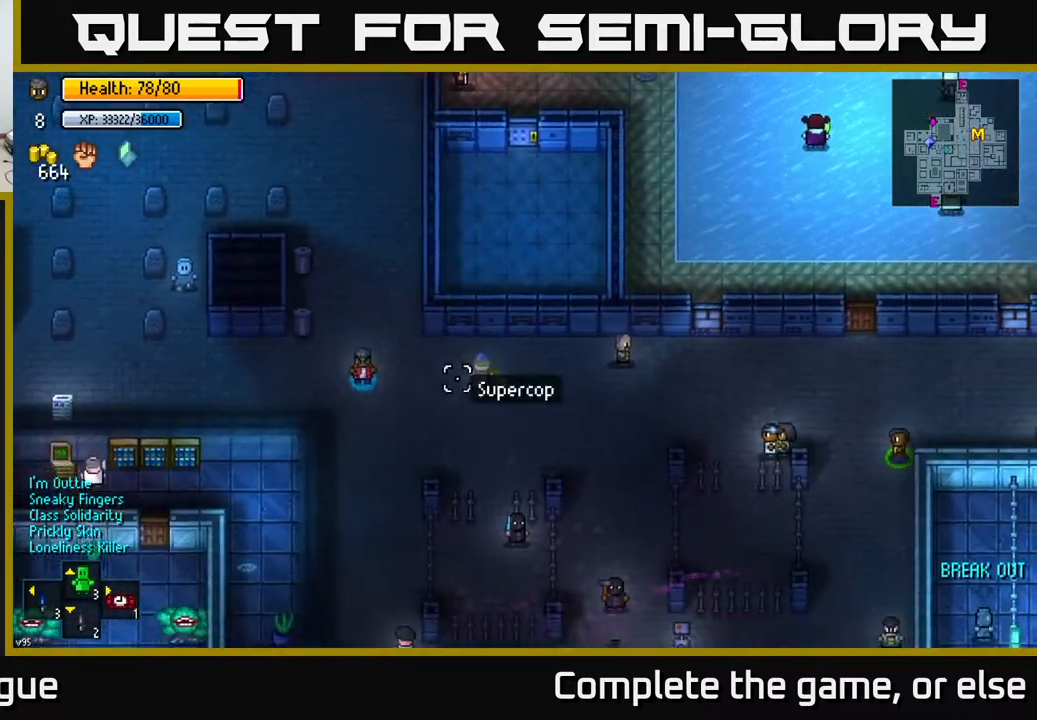
{"buttons": [], "left_stick": "right", "right_stick": "down-right", "events": [[200, "left_stick", "right"], [217, "right_stick", "down-right"]]}
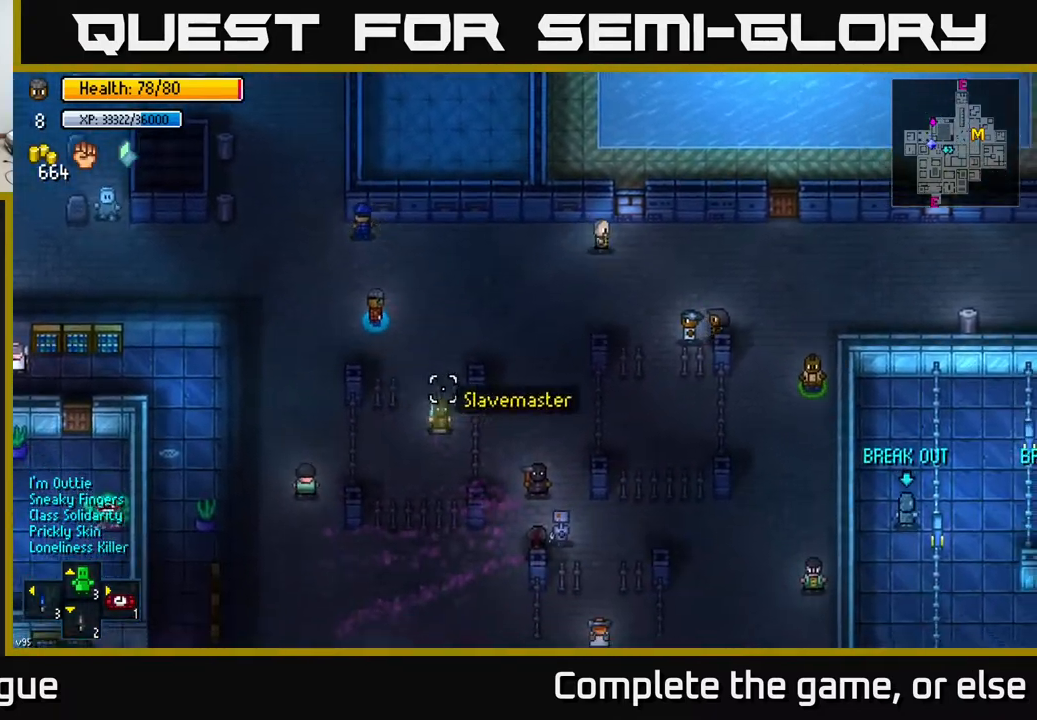
{"buttons": [], "left_stick": "right", "right_stick": "down-right", "events": []}
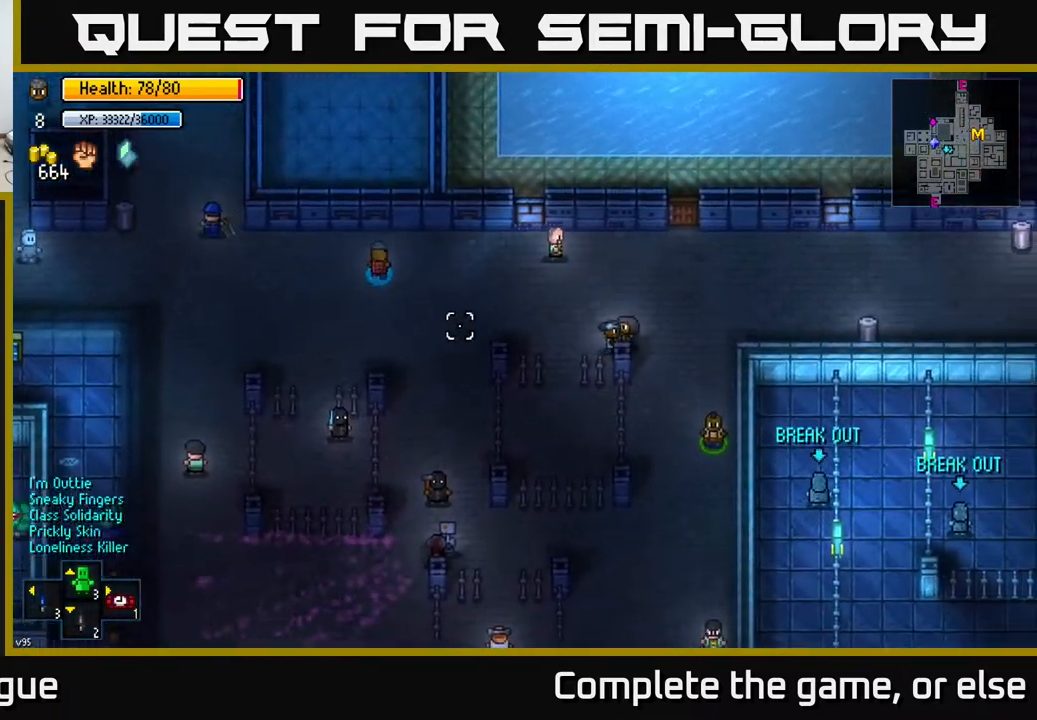
{"buttons": [], "left_stick": "right", "right_stick": "up-right", "events": [[350, "right_stick", "up-right"]]}
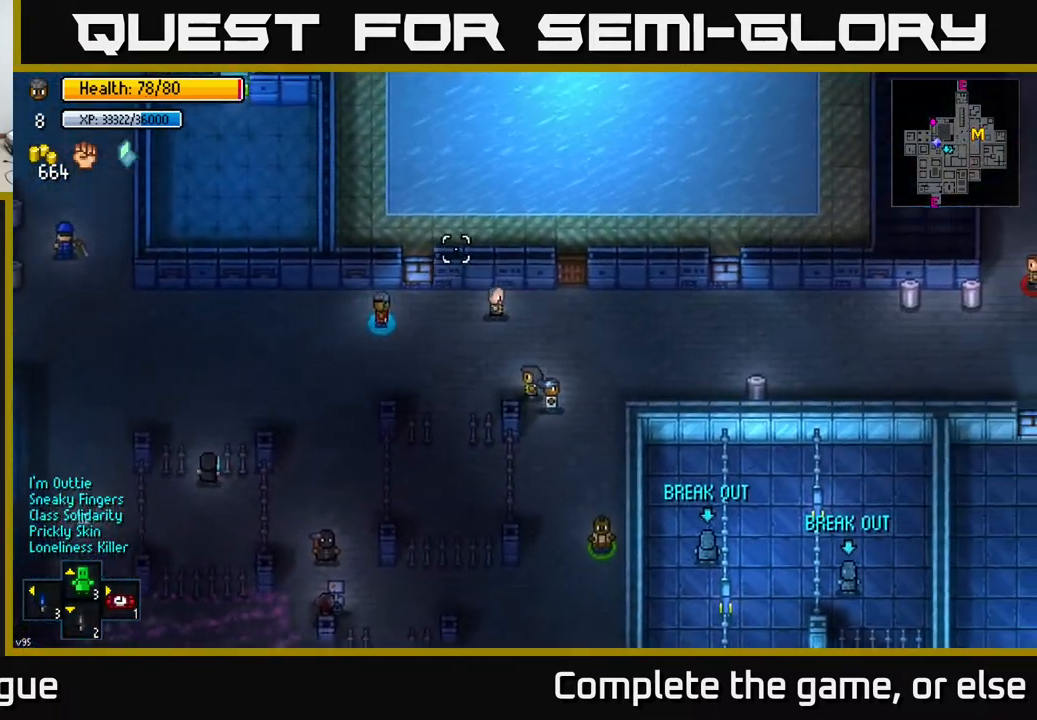
{"buttons": [], "left_stick": "up-right", "right_stick": "up", "events": [[300, "right_stick", "up"], [450, "left_stick", "up-right"]]}
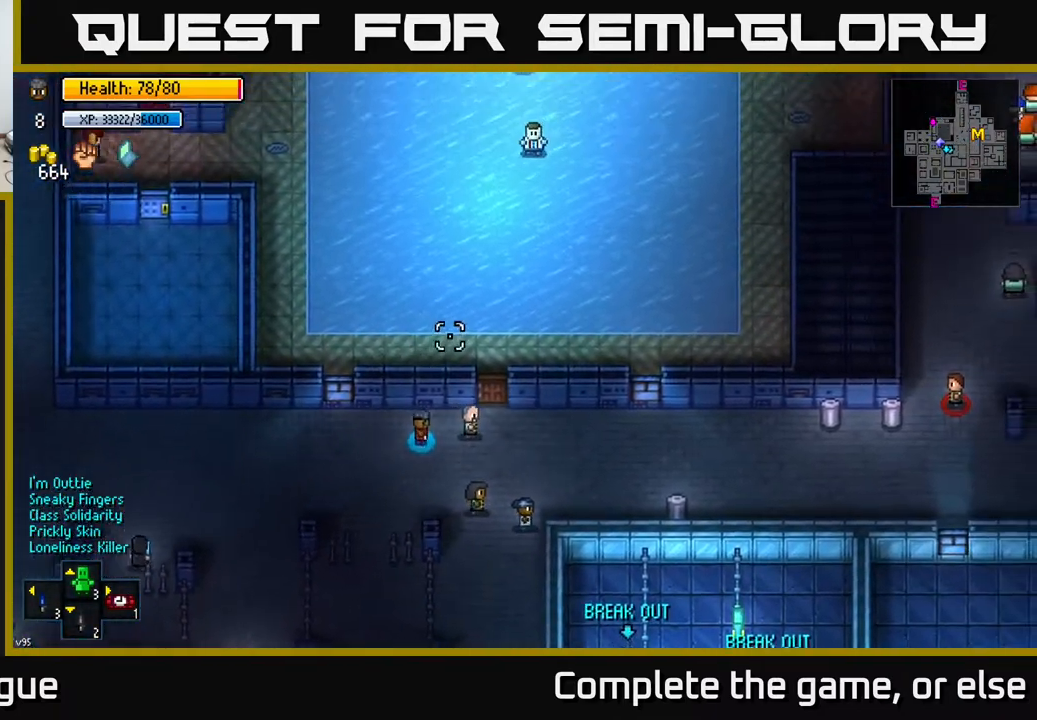
{"buttons": [], "left_stick": "center", "right_stick": "center", "events": [[67, "left_stick", "right"], [183, "right_stick", "center"], [367, "left_stick", "center"]]}
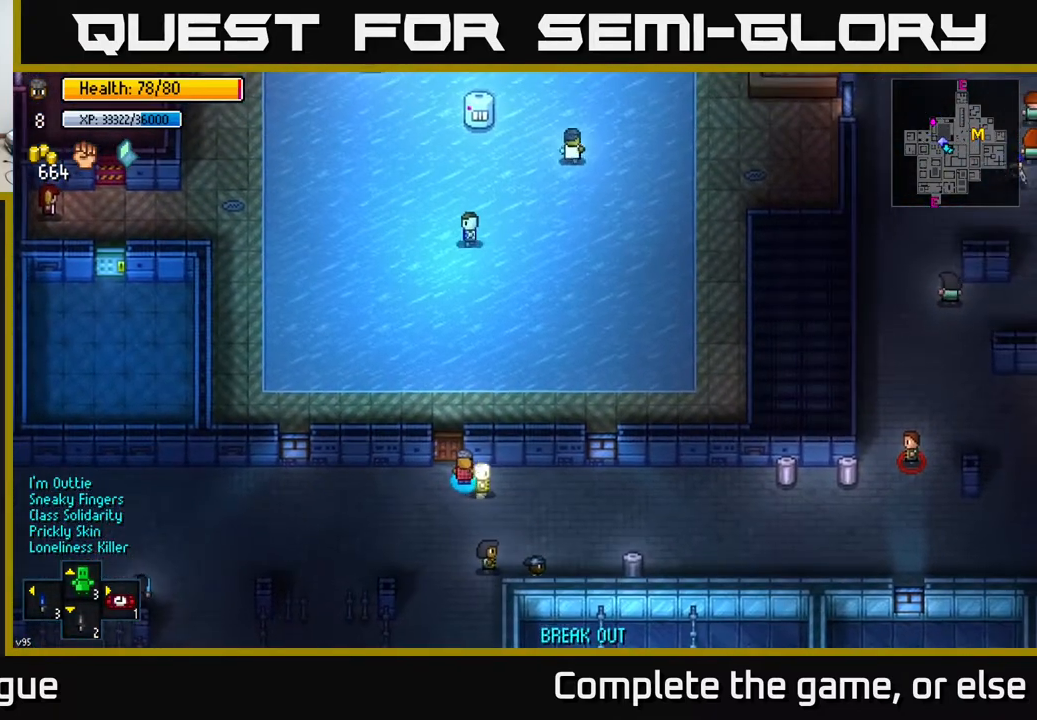
{"buttons": [], "left_stick": "up", "right_stick": "center", "events": [[50, "left_stick", "up-left"], [200, "left_stick", "center"], [283, "A", "down"], [383, "A", "up"], [400, "left_stick", "up"]]}
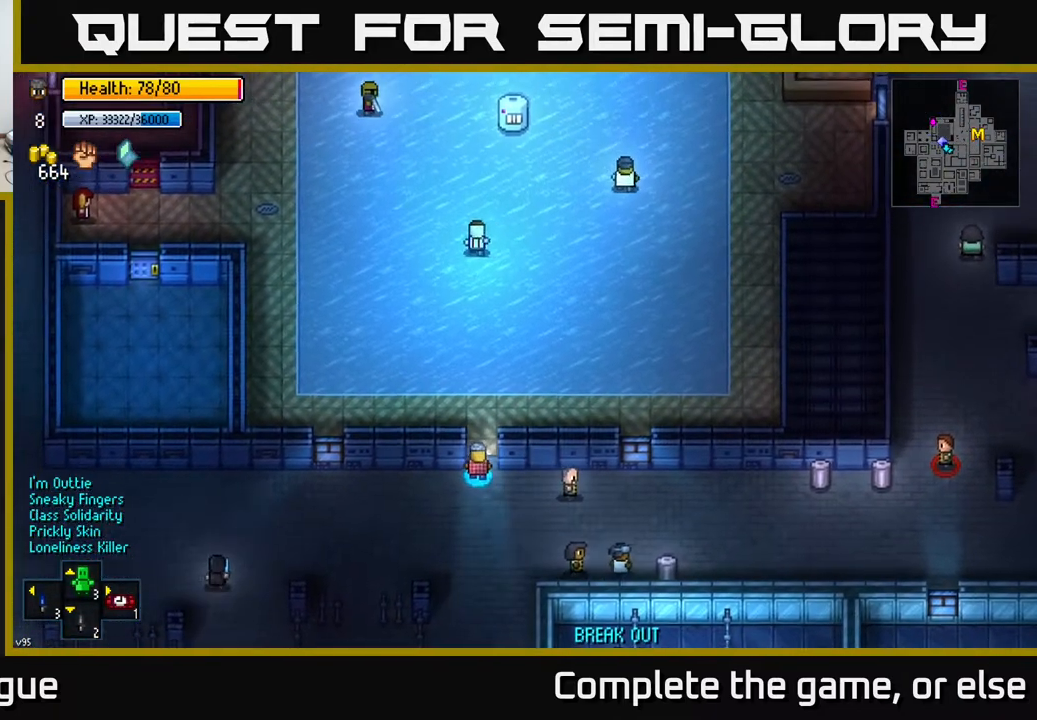
{"buttons": [], "left_stick": "left", "right_stick": "up", "events": [[217, "A", "down"], [233, "left_stick", "left"], [300, "A", "up"], [467, "right_stick", "up"]]}
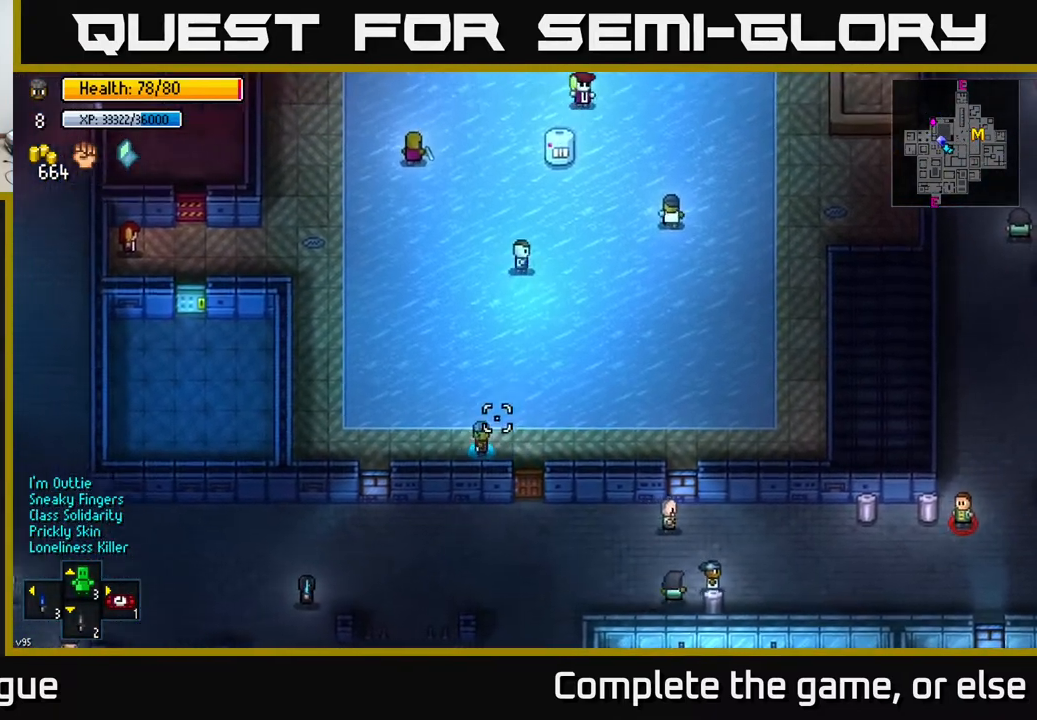
{"buttons": [], "left_stick": "up-left", "right_stick": "up", "events": [[433, "left_stick", "up-left"]]}
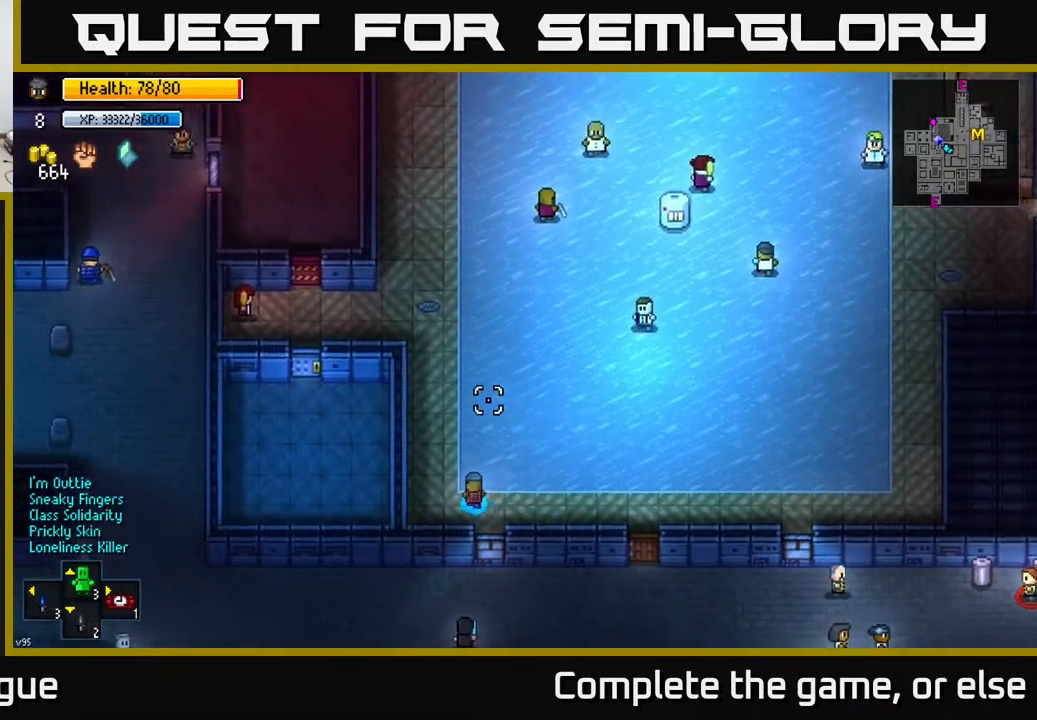
{"buttons": [], "left_stick": "up", "right_stick": "up", "events": [[83, "left_stick", "up"]]}
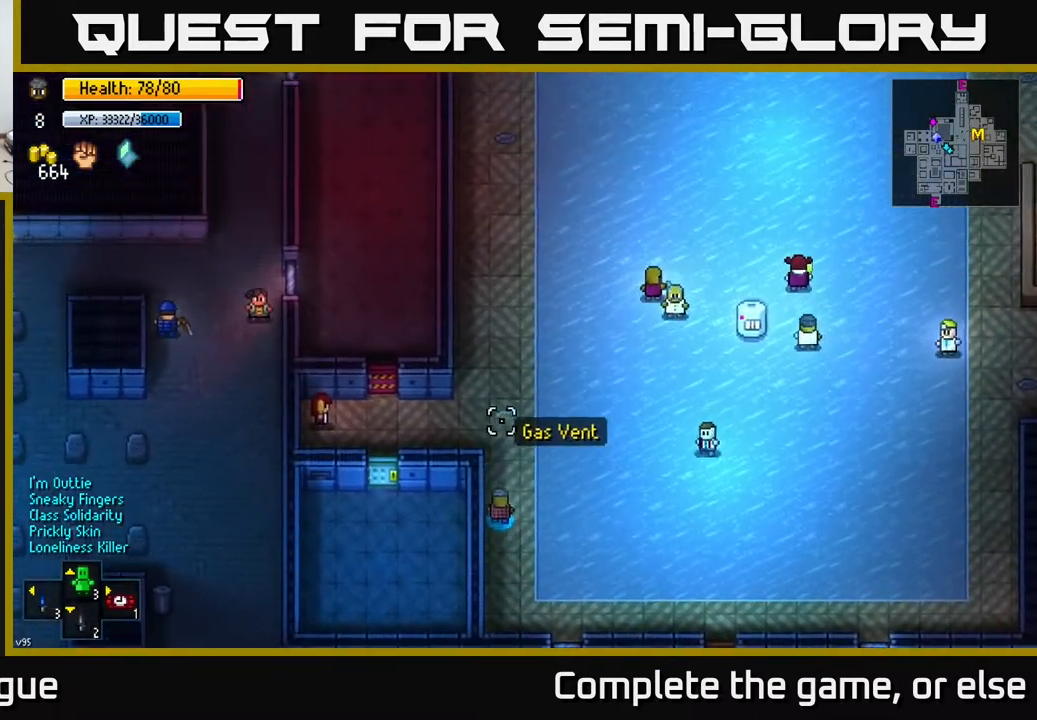
{"buttons": [], "left_stick": "up", "right_stick": "up", "events": []}
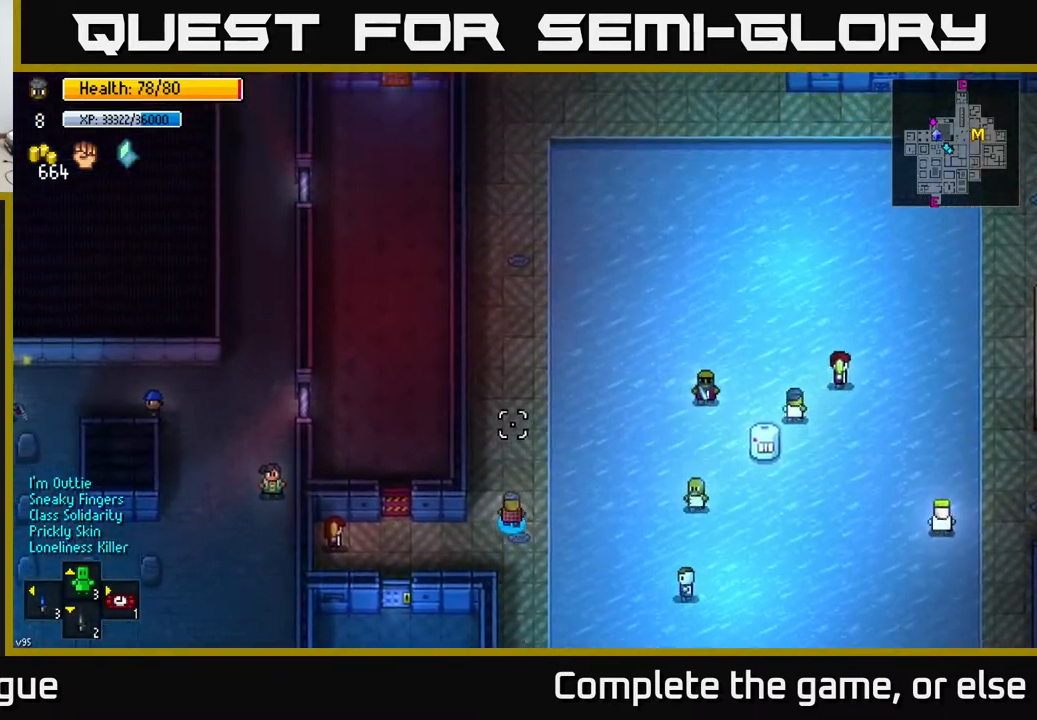
{"buttons": [], "left_stick": "up", "right_stick": "up", "events": []}
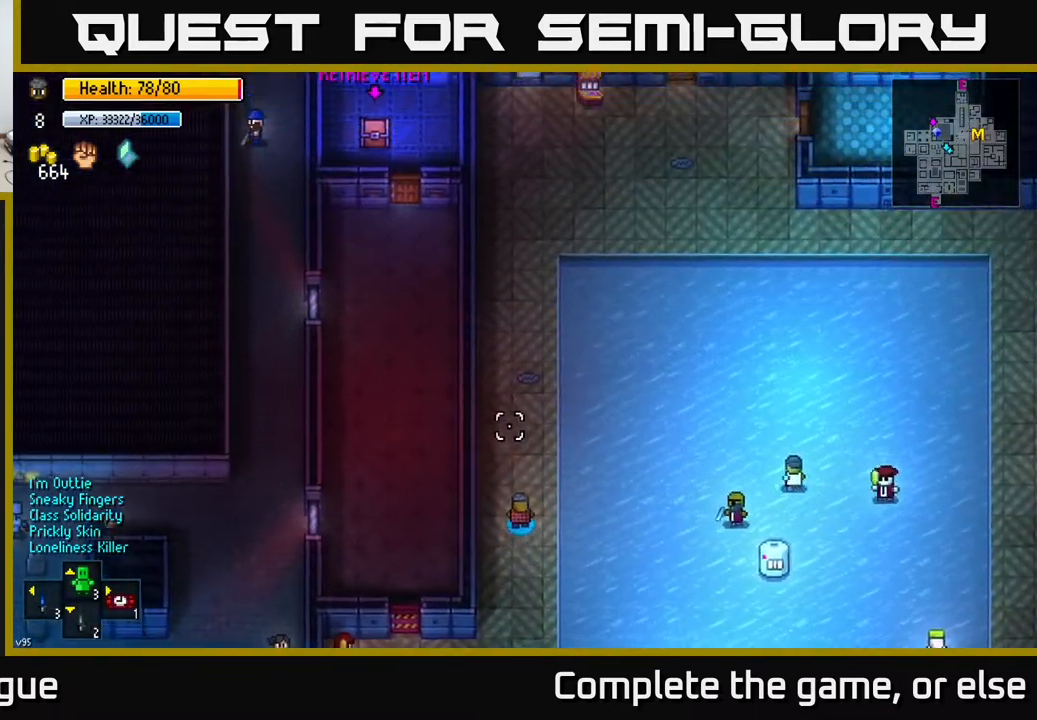
{"buttons": [], "left_stick": "up", "right_stick": "up", "events": []}
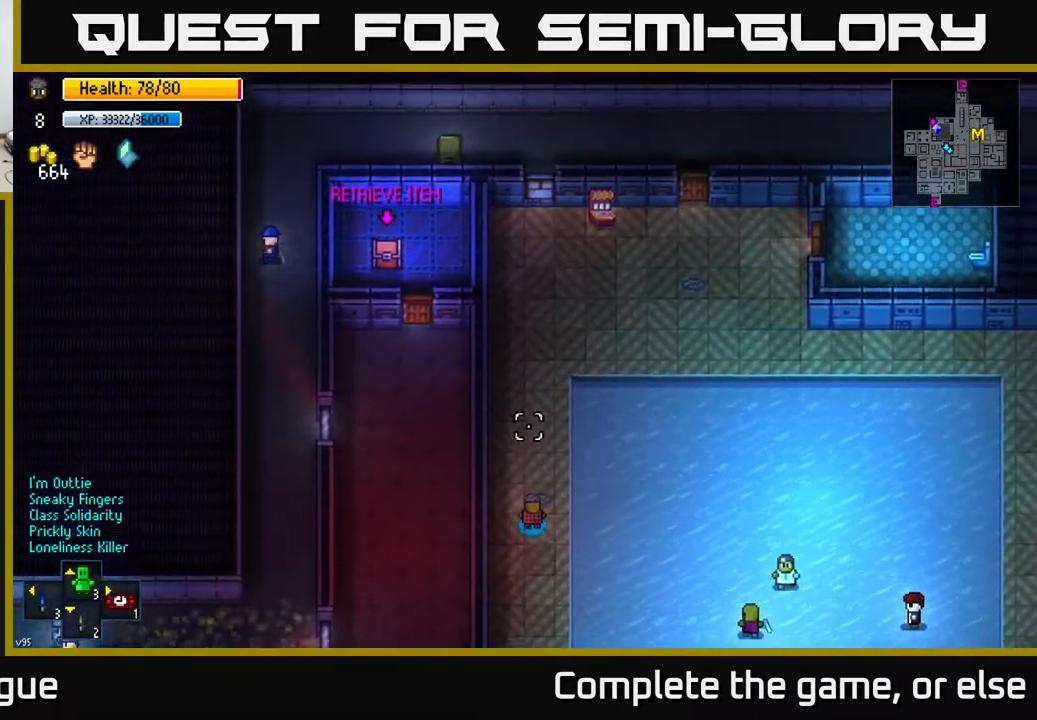
{"buttons": [], "left_stick": "down", "right_stick": "down", "events": [[100, "left_stick", "center"], [133, "right_stick", "center"], [367, "right_stick", "down"], [417, "left_stick", "down"]]}
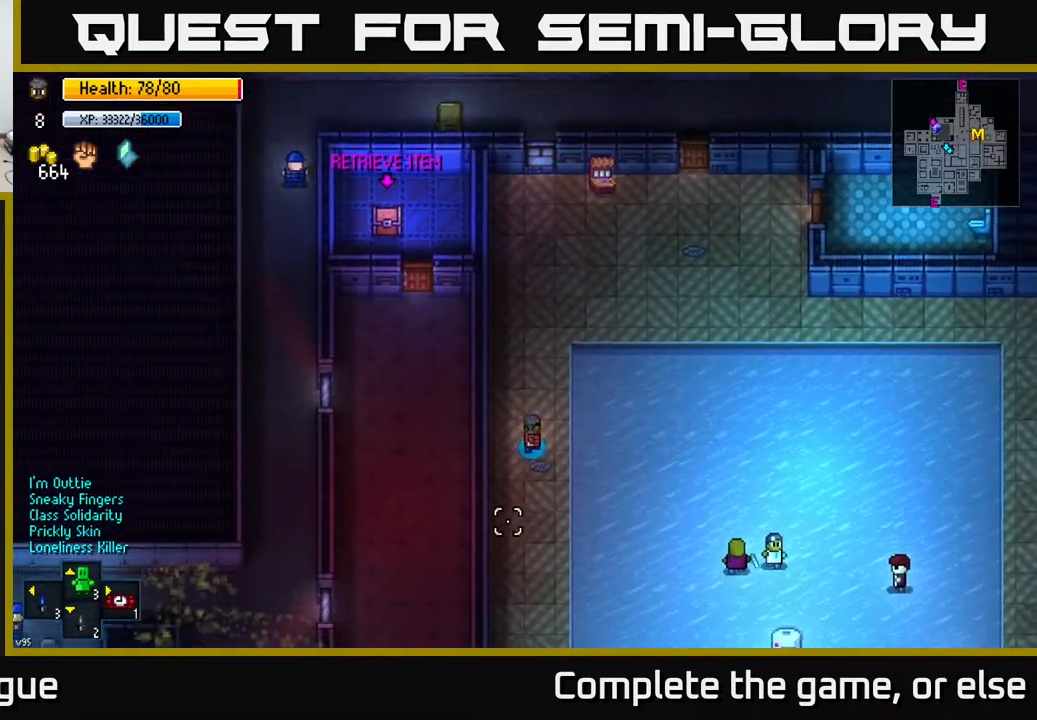
{"buttons": [], "left_stick": "center", "right_stick": "down", "events": [[500, "left_stick", "center"]]}
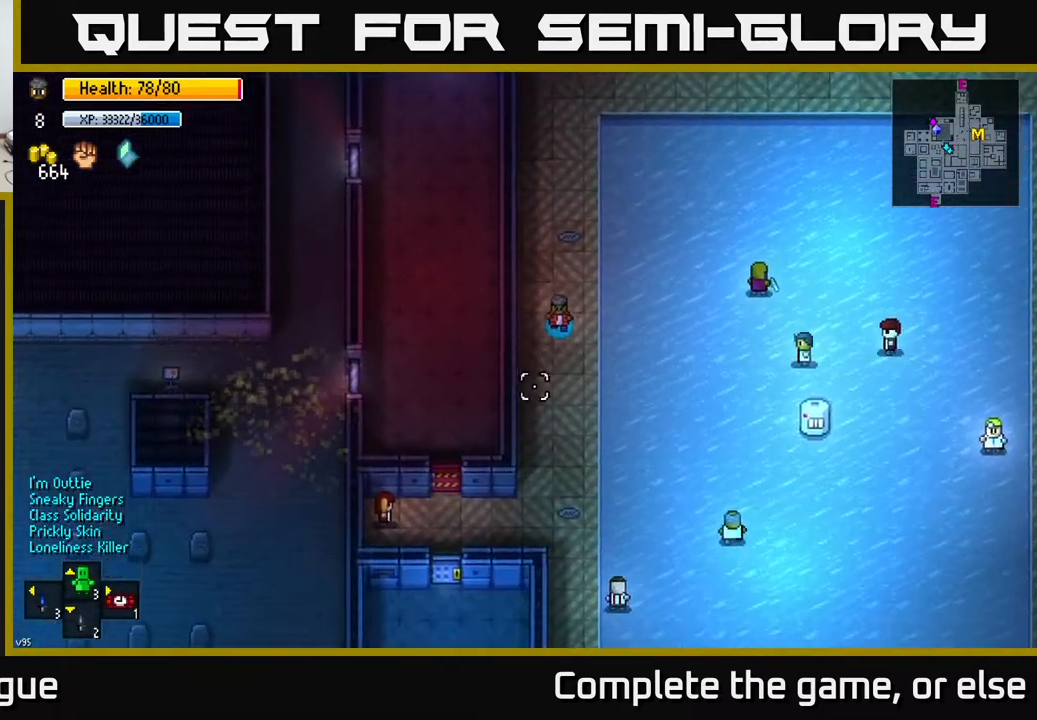
{"buttons": [], "left_stick": "center", "right_stick": "center", "events": [[50, "right_stick", "center"]]}